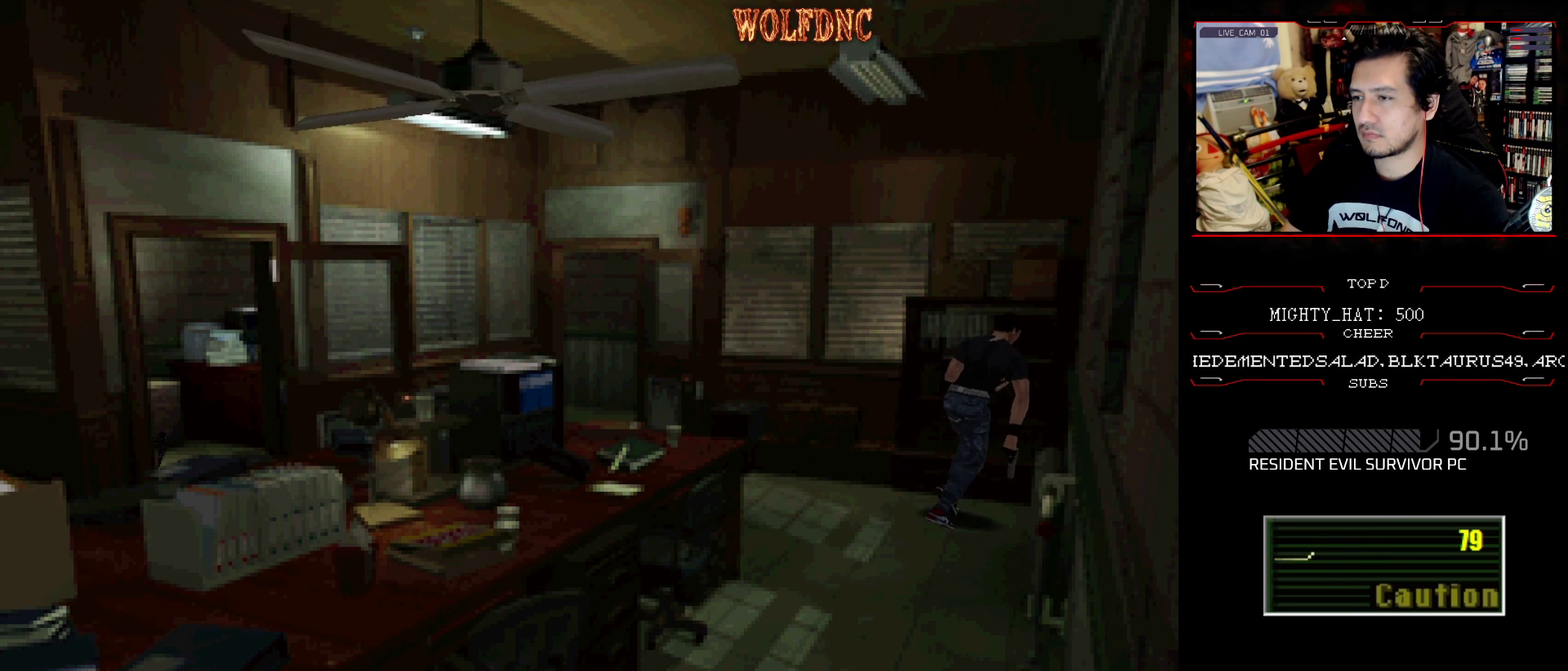
Gameplay with a controller (PlayStation layout); each line is a JSON object with the inputs held at the frame after it. "events" lists button and stick changes between this image and that frame as [ms after this image, input, new state], when the widget could be followed in between. Not read: L3 R3.
{"buttons": ["DPAD_RIGHT"], "events": [[384, "DPAD_UP", "up"], [434, "CROSS", "up"], [467, "SQUARE", "up"]]}
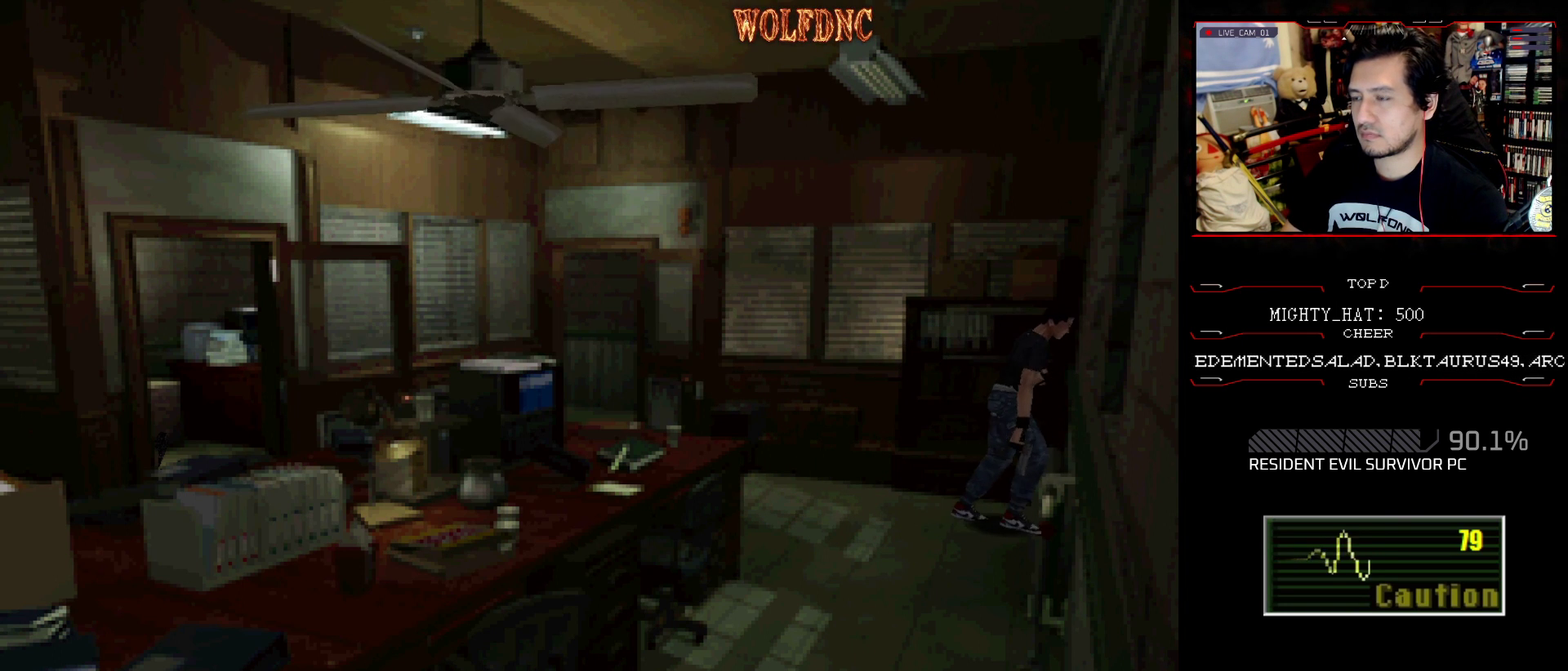
{"buttons": ["CROSS", "SQUARE", "DPAD_UP"], "events": [[67, "DPAD_DOWN", "down"], [117, "SQUARE", "down"], [167, "DPAD_DOWN", "up"], [217, "SQUARE", "up"], [250, "DPAD_RIGHT", "up"], [250, "DPAD_UP", "down"], [350, "SQUARE", "down"], [484, "CROSS", "down"]]}
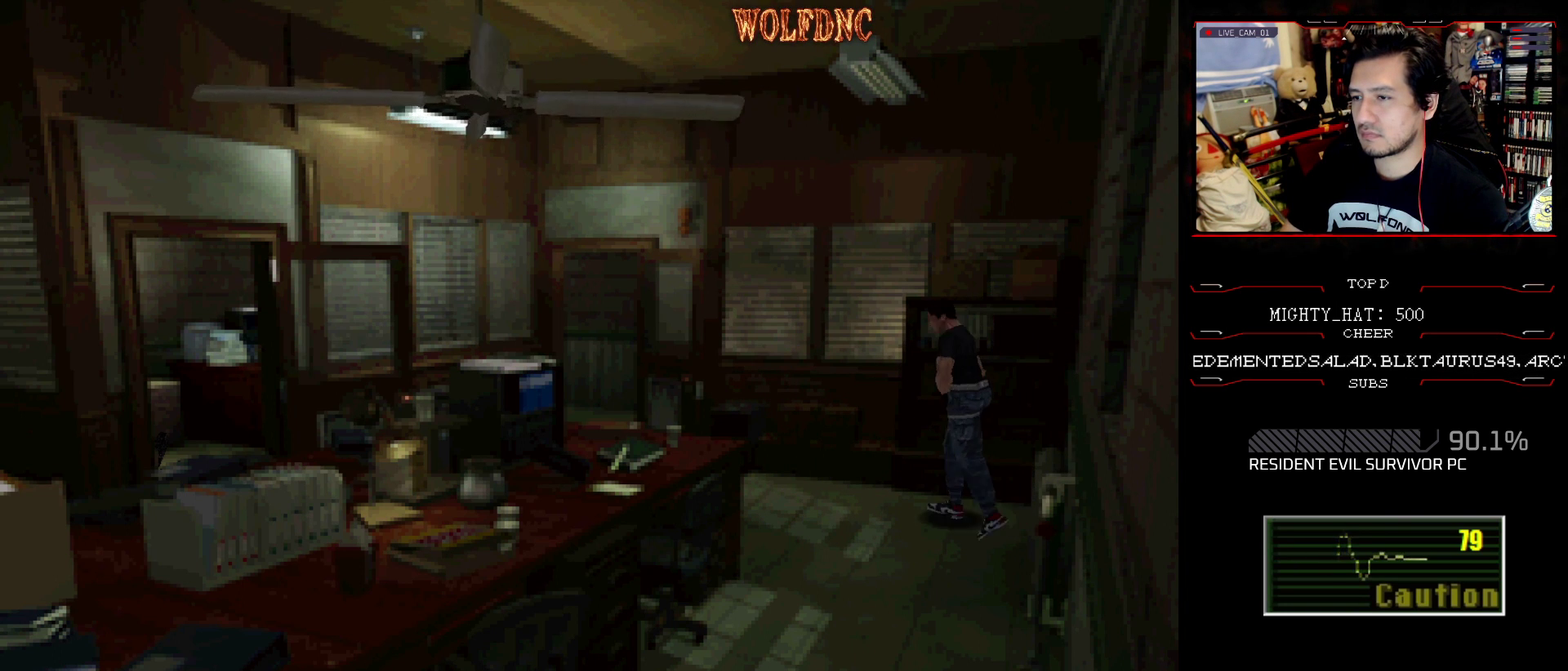
{"buttons": ["SQUARE", "DPAD_UP"], "events": [[84, "DPAD_RIGHT", "down"], [134, "CROSS", "up"], [184, "CROSS", "down"], [267, "CROSS", "up"], [317, "CROSS", "down"], [367, "DPAD_RIGHT", "up"], [484, "CROSS", "up"]]}
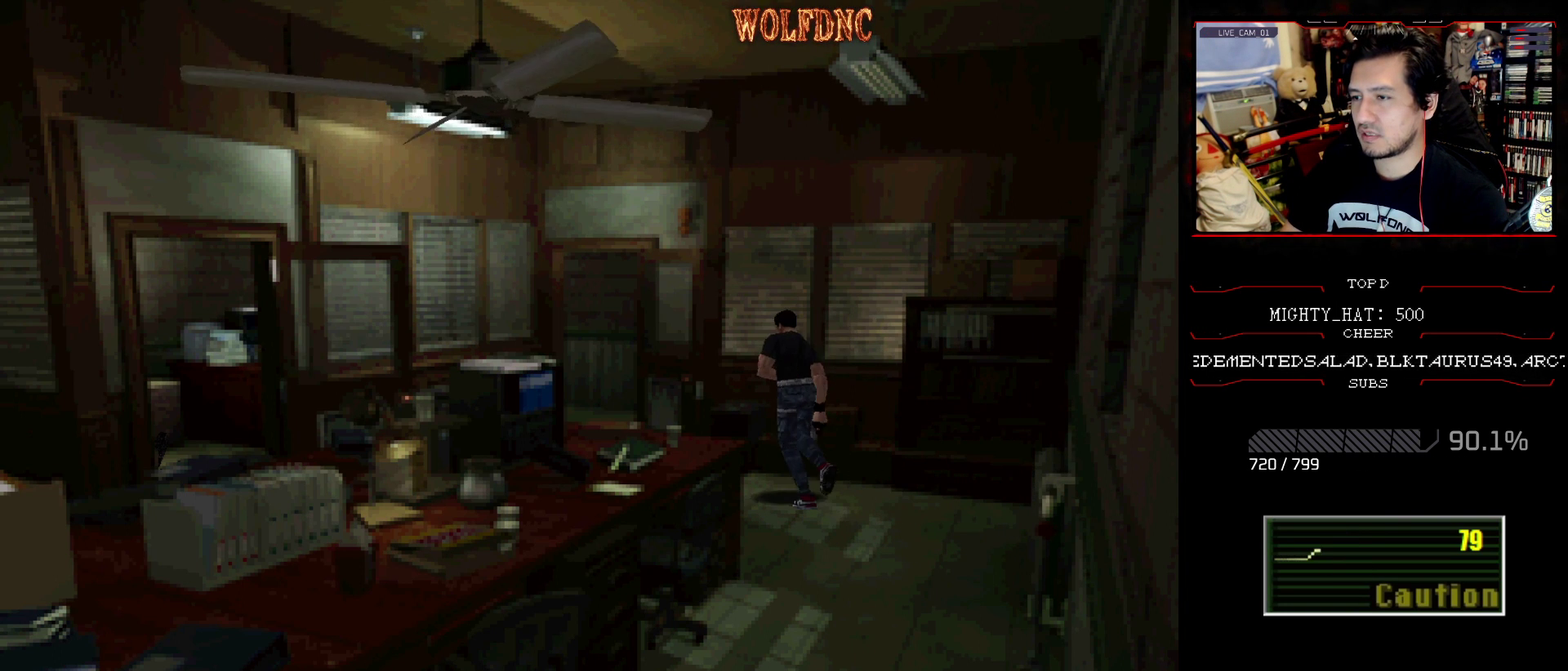
{"buttons": ["CROSS", "SQUARE", "DPAD_UP"], "events": [[17, "CROSS", "down"], [117, "CROSS", "up"], [167, "CROSS", "down"], [167, "DPAD_LEFT", "down"], [250, "DPAD_LEFT", "up"], [300, "CROSS", "up"], [350, "CROSS", "down"], [450, "CROSS", "up"], [484, "CROSS", "down"]]}
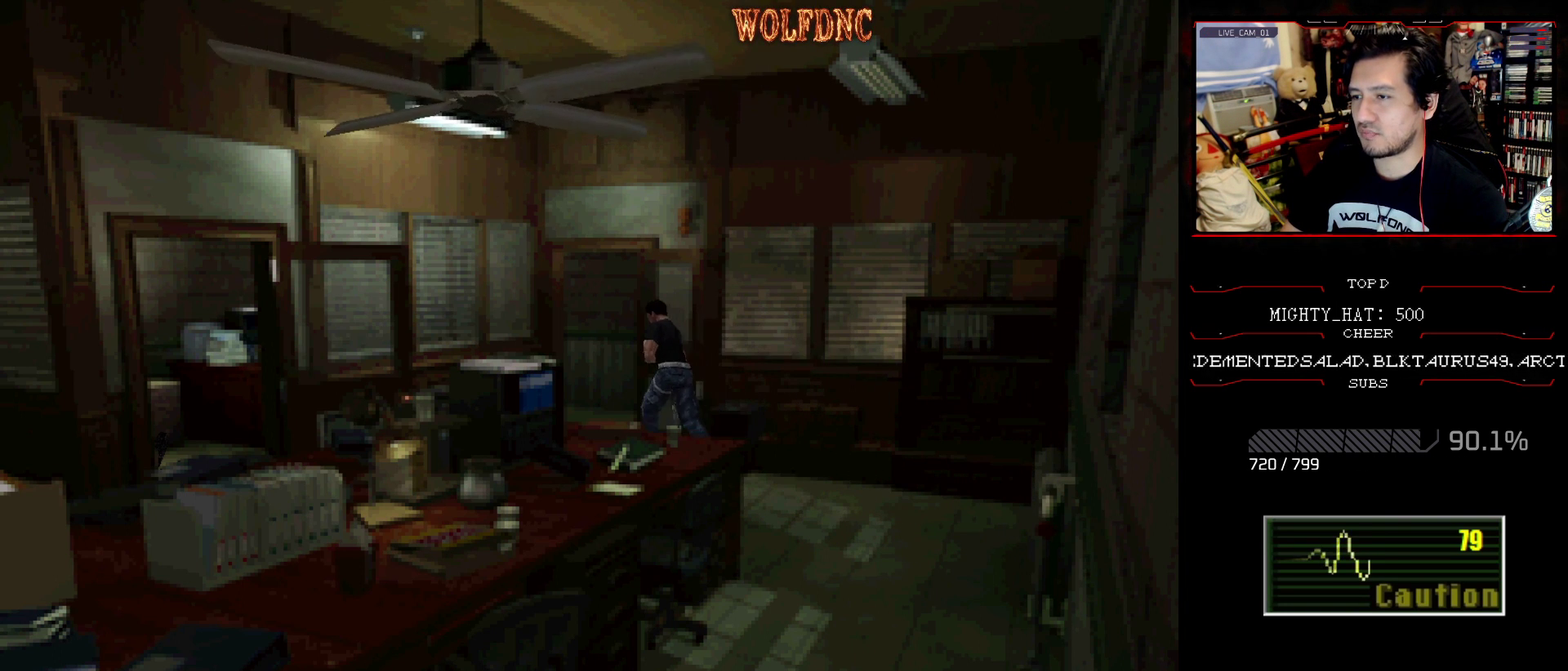
{"buttons": ["CROSS", "SQUARE", "DPAD_UP", "DPAD_RIGHT"], "events": [[84, "CROSS", "up"], [84, "DPAD_RIGHT", "down"], [134, "CROSS", "down"], [217, "DPAD_RIGHT", "up"], [317, "DPAD_RIGHT", "down"], [417, "CROSS", "up"], [501, "CROSS", "down"]]}
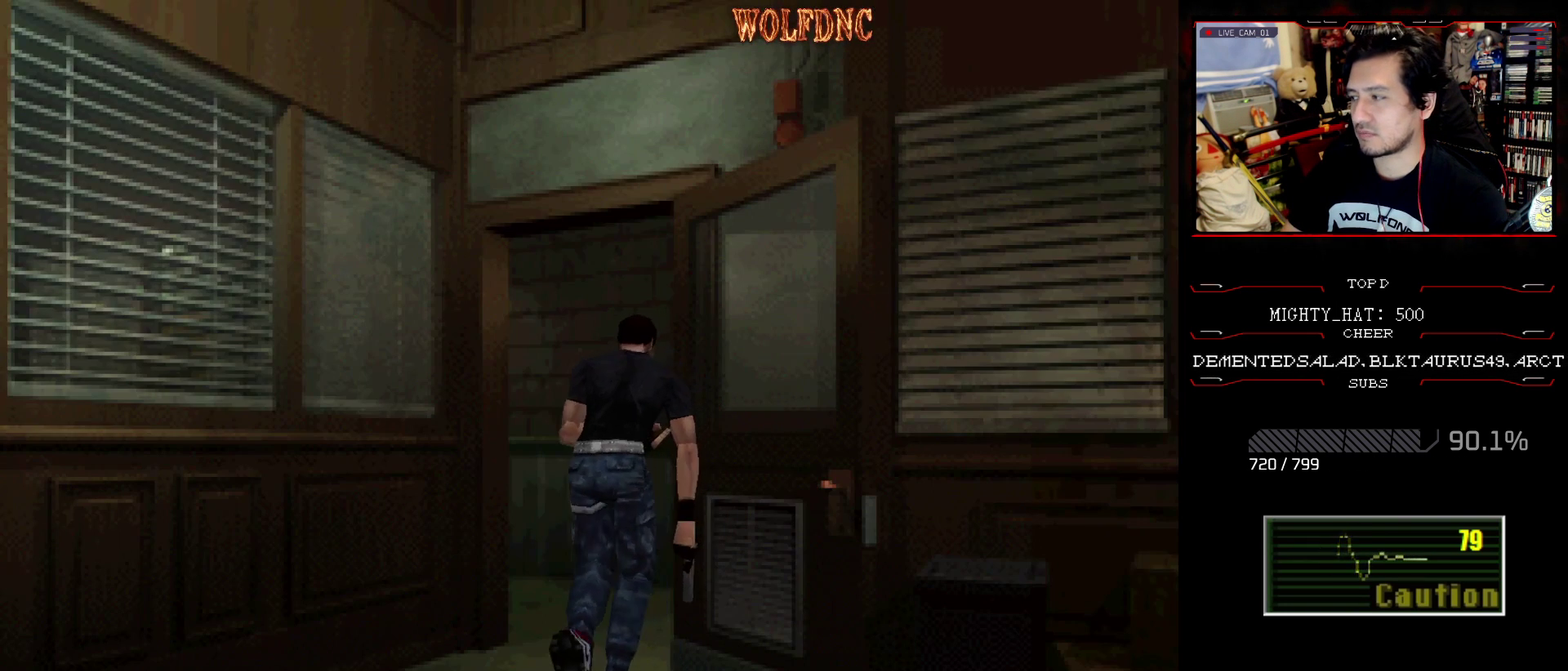
{"buttons": ["SQUARE", "DPAD_UP", "DPAD_LEFT"], "events": [[150, "CROSS", "up"], [200, "CROSS", "down"], [283, "DPAD_LEFT", "down"], [333, "DPAD_RIGHT", "up"], [384, "CROSS", "up"]]}
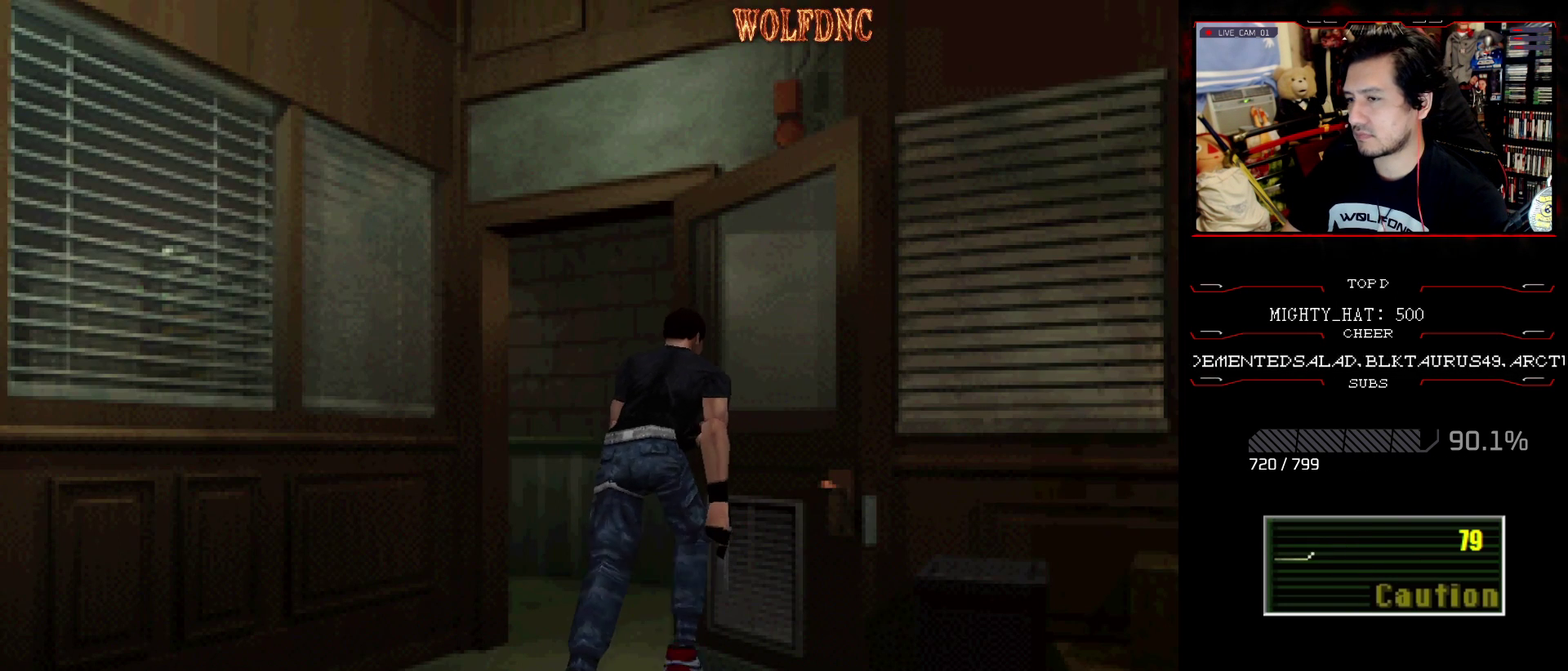
{"buttons": ["SQUARE", "DPAD_UP", "DPAD_RIGHT"], "events": [[251, "DPAD_LEFT", "up"], [251, "DPAD_RIGHT", "down"]]}
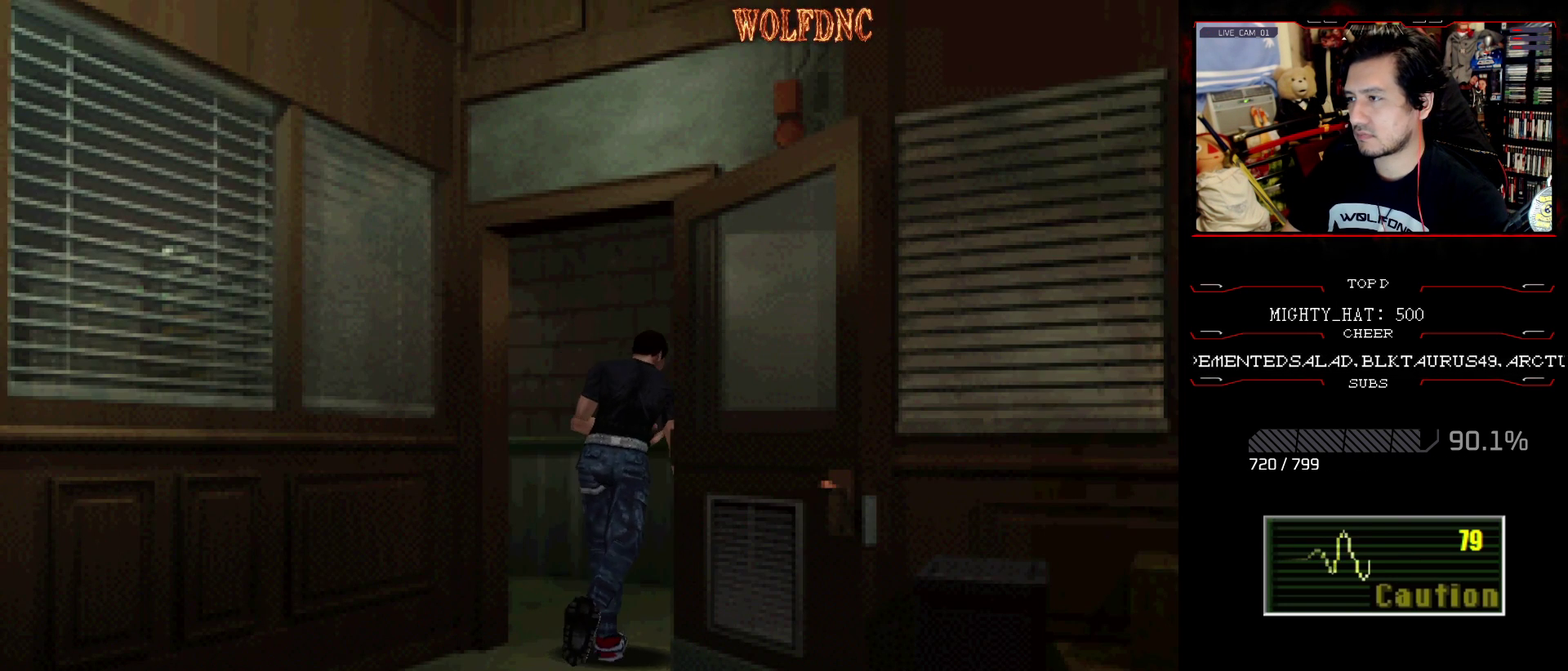
{"buttons": ["SQUARE", "DPAD_UP", "DPAD_RIGHT"], "events": [[183, "CROSS", "down"], [384, "CROSS", "up"], [417, "CROSS", "down"], [500, "CROSS", "up"]]}
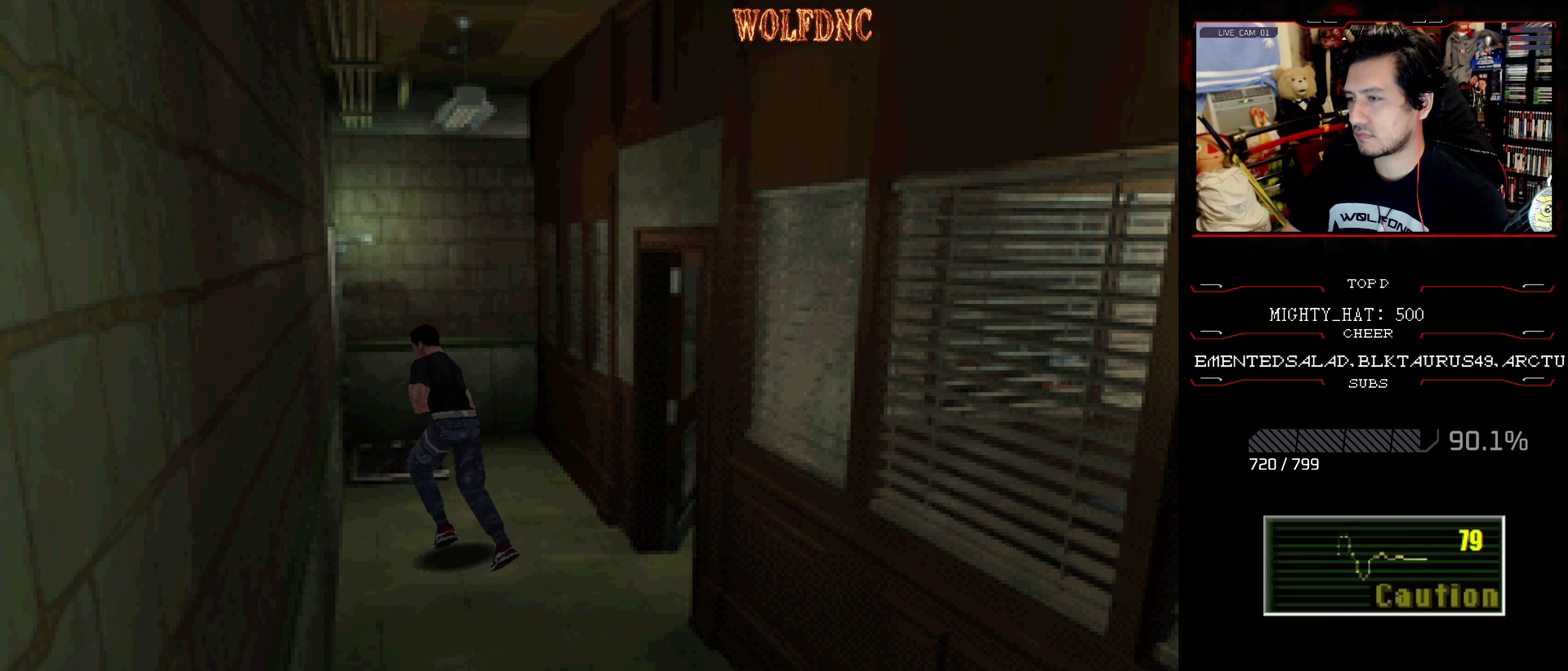
{"buttons": ["CROSS", "SQUARE", "DPAD_UP", "DPAD_RIGHT"], "events": [[34, "CROSS", "down"], [84, "DPAD_RIGHT", "up"], [184, "CROSS", "up"], [434, "DPAD_RIGHT", "down"], [451, "CROSS", "down"]]}
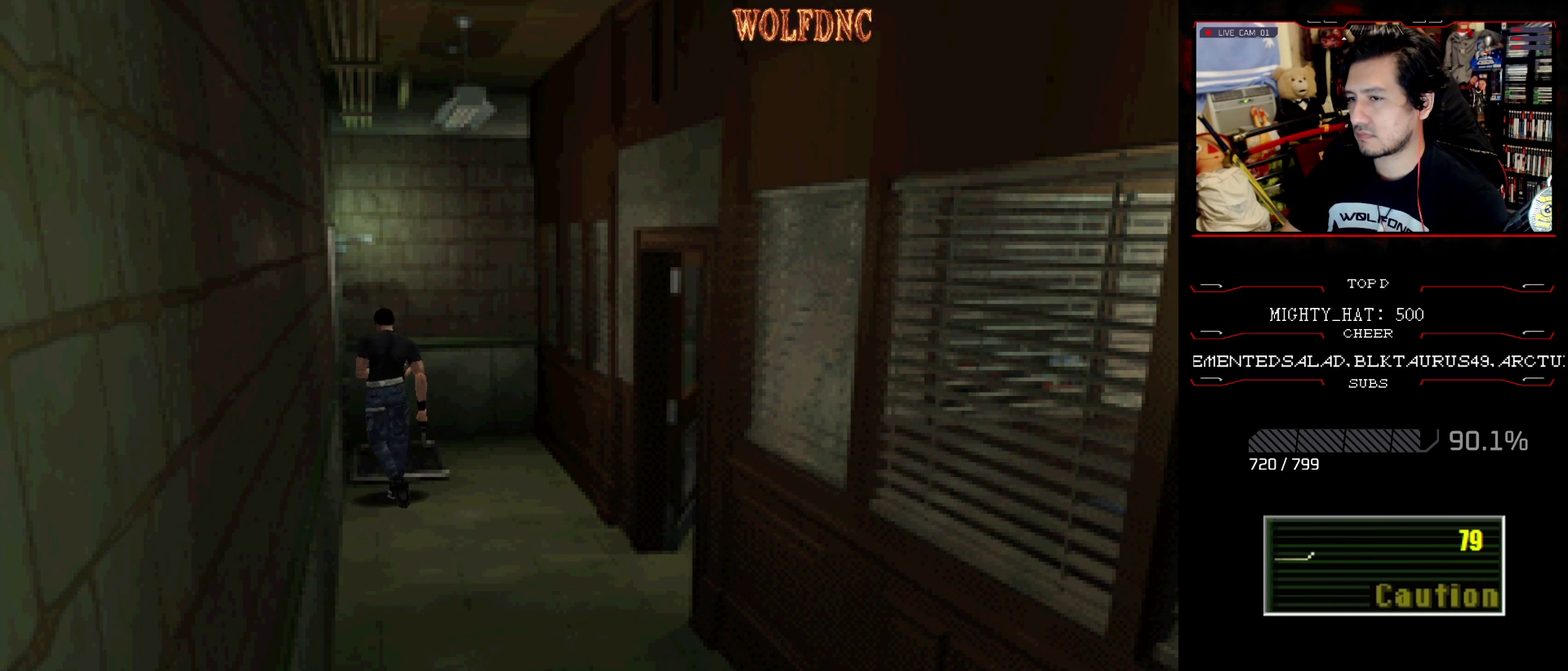
{"buttons": ["CROSS", "SQUARE", "DPAD_UP", "DPAD_LEFT"], "events": [[50, "DPAD_UP", "up"], [200, "DPAD_LEFT", "down"], [233, "CROSS", "up"], [233, "DPAD_RIGHT", "up"], [233, "DPAD_UP", "down"], [283, "CROSS", "down"], [384, "CROSS", "up"], [434, "CROSS", "down"]]}
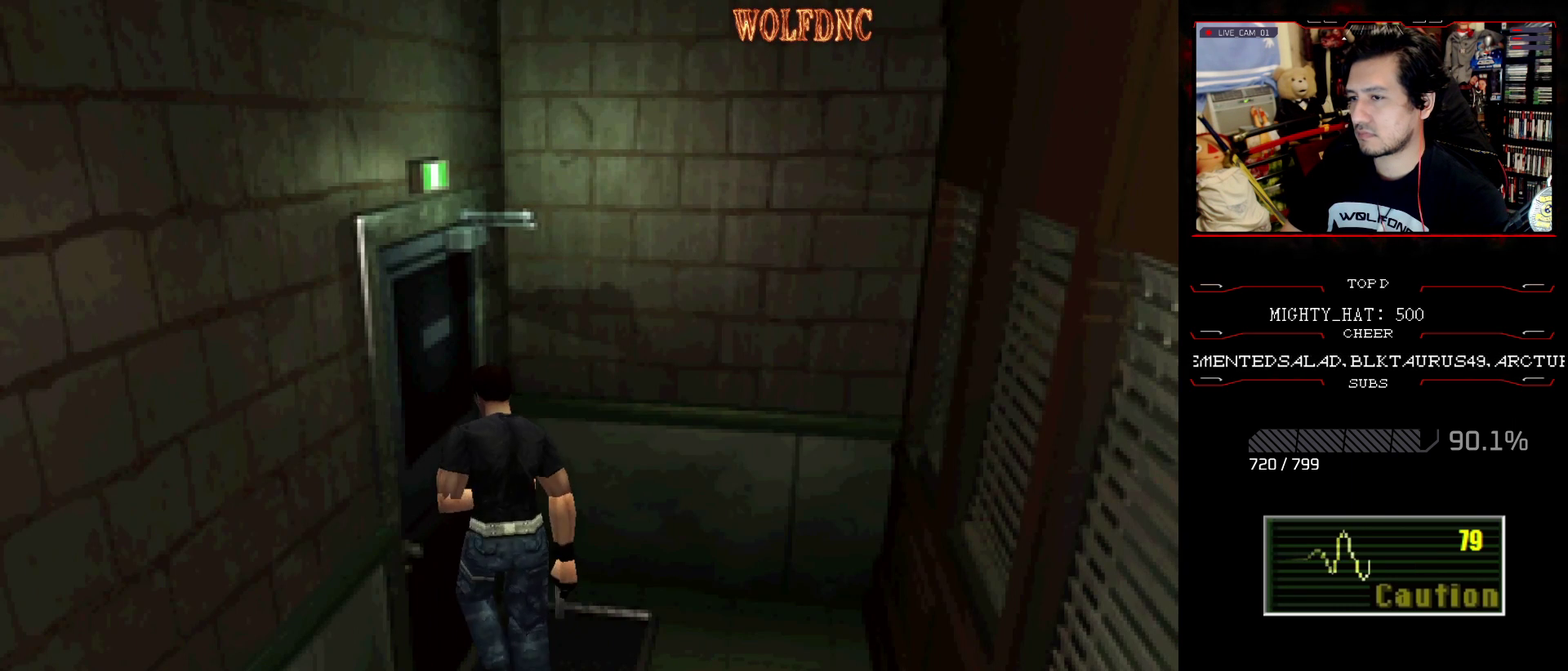
{"buttons": ["DPAD_LEFT"], "events": [[17, "CROSS", "up"], [67, "CROSS", "down"], [67, "DPAD_LEFT", "up"], [167, "DPAD_UP", "up"], [201, "DPAD_LEFT", "down"], [251, "SQUARE", "up"], [301, "CROSS", "up"]]}
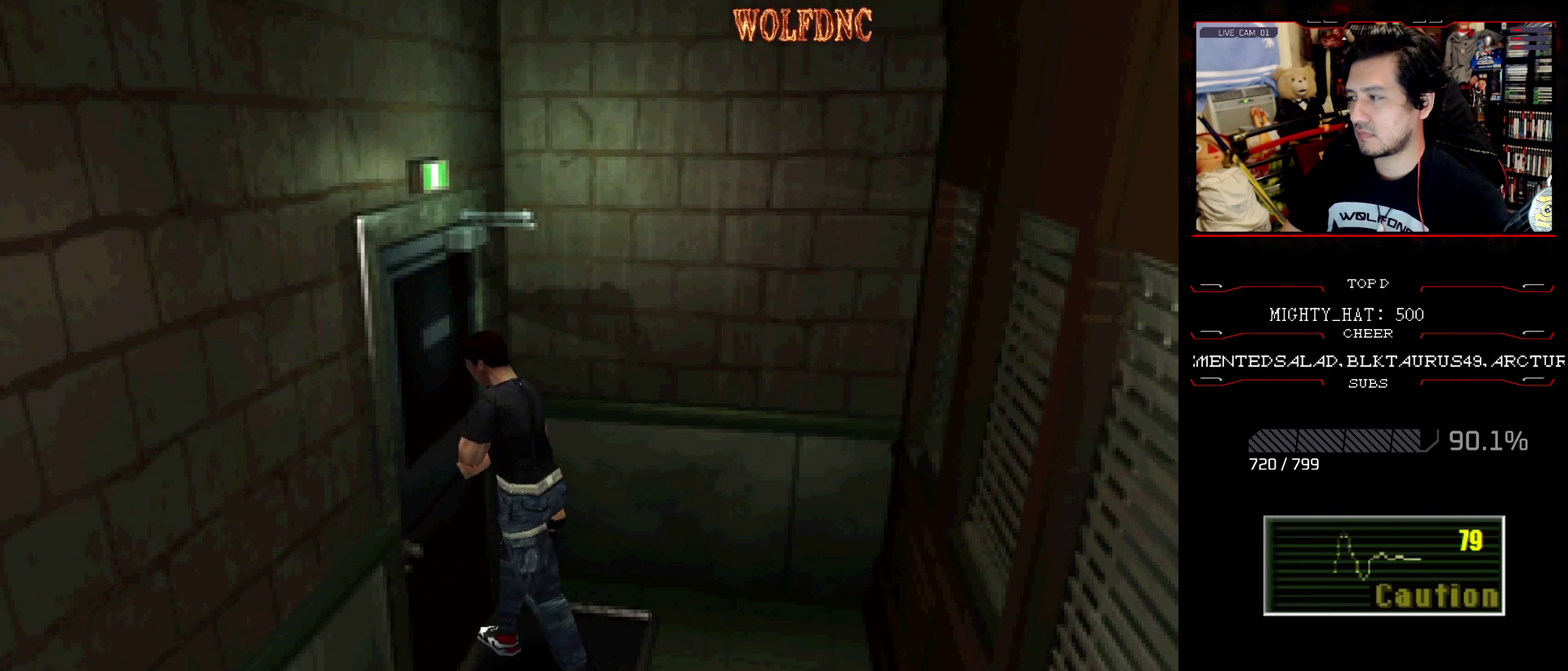
{"buttons": [], "events": [[50, "CROSS", "down"], [150, "DPAD_LEFT", "up"], [200, "CROSS", "up"]]}
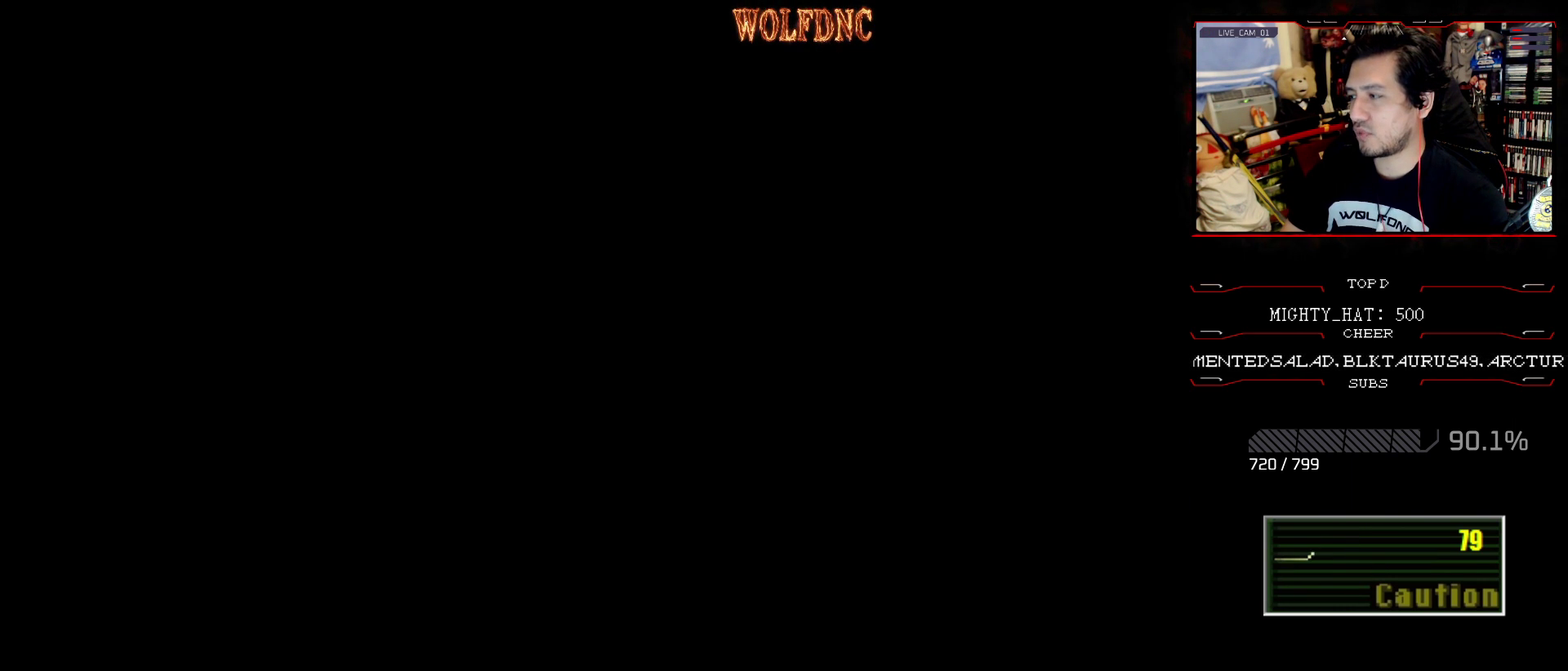
{"buttons": [], "events": []}
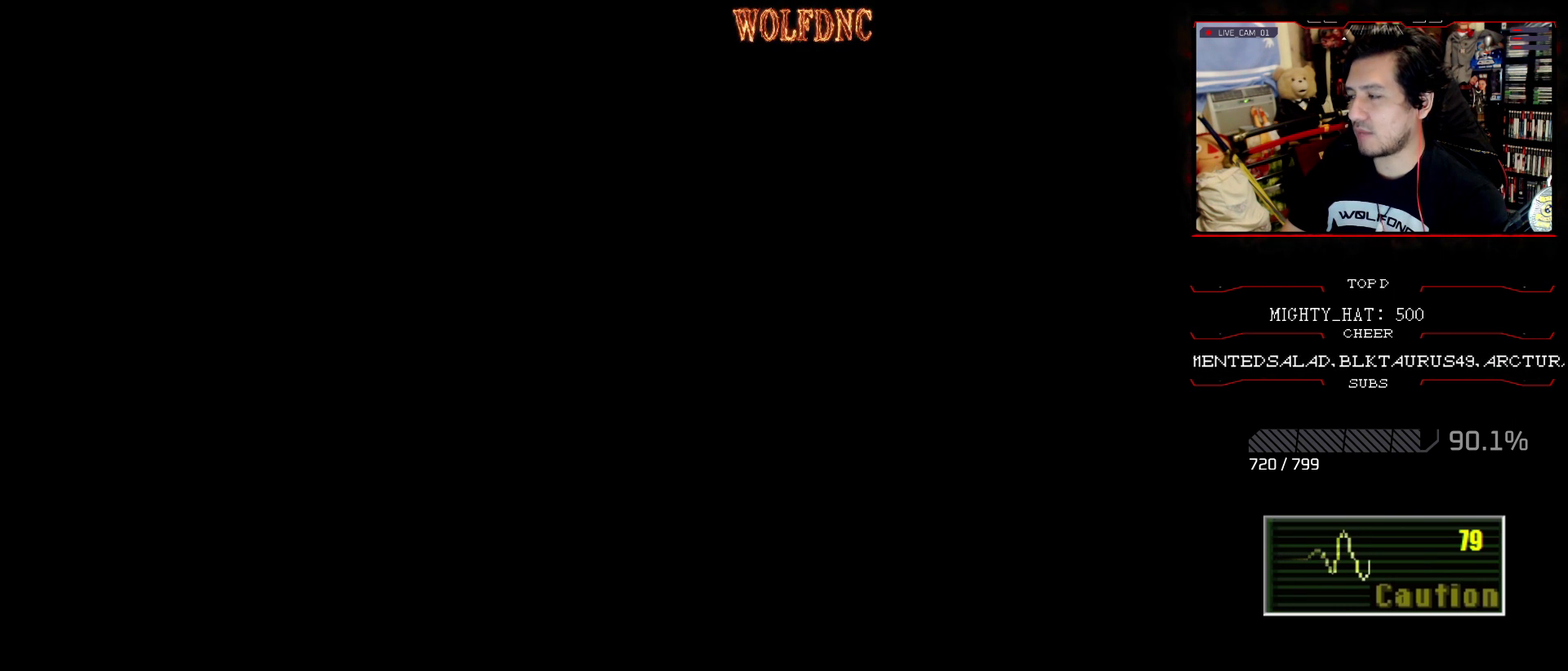
{"buttons": [], "events": []}
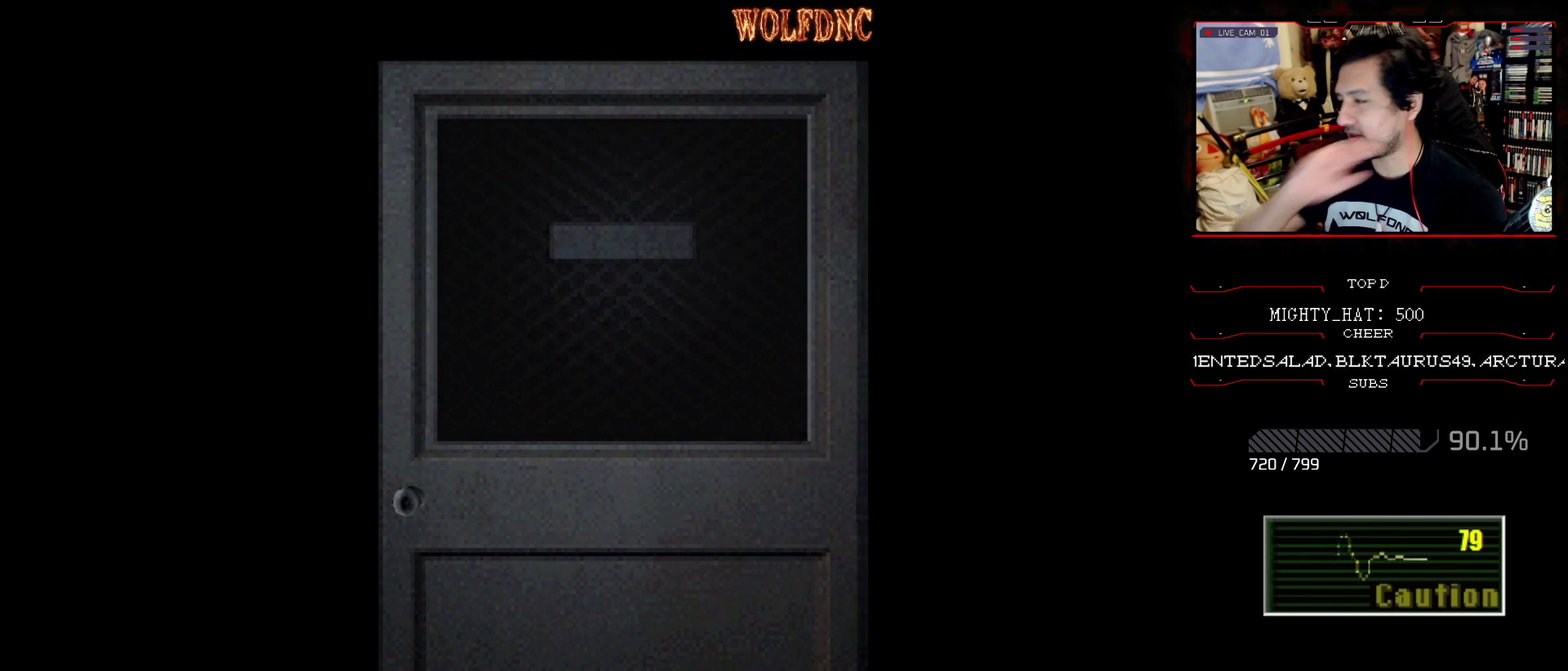
{"buttons": [], "events": []}
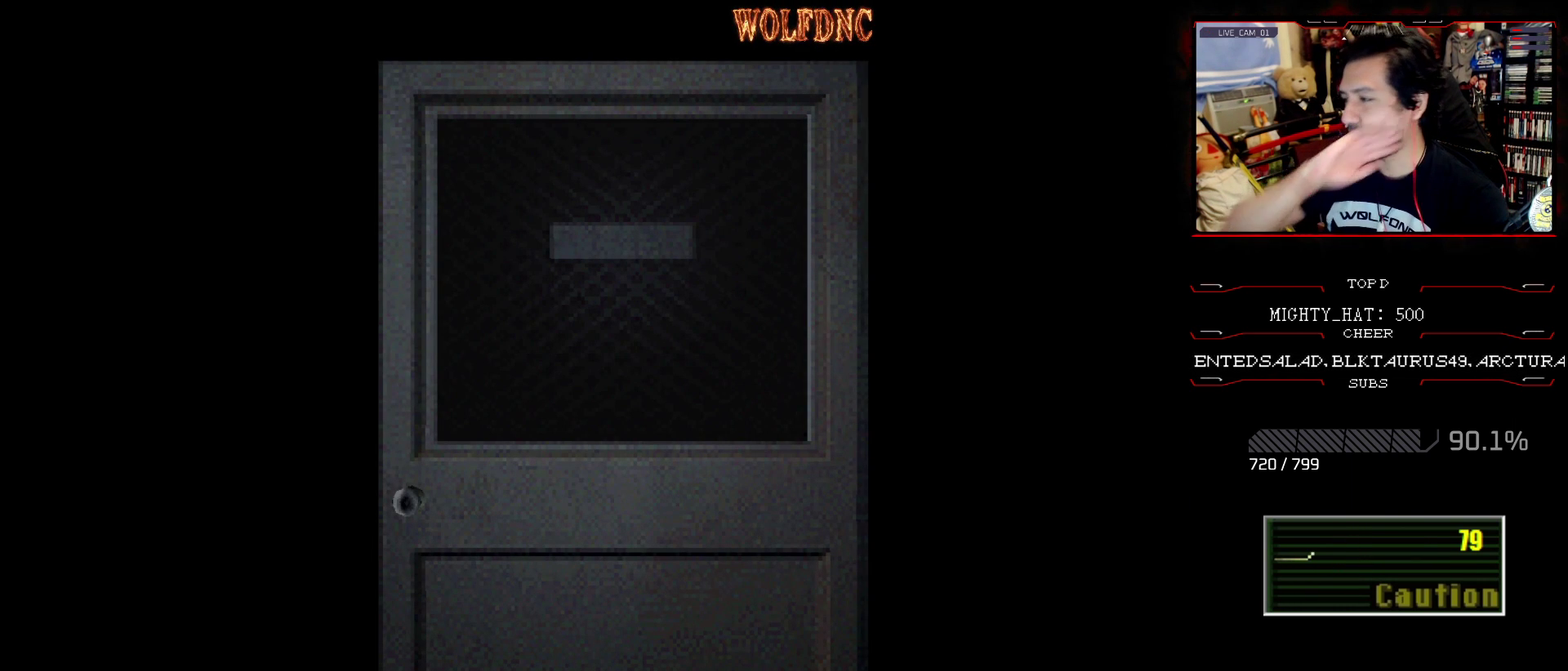
{"buttons": [], "events": []}
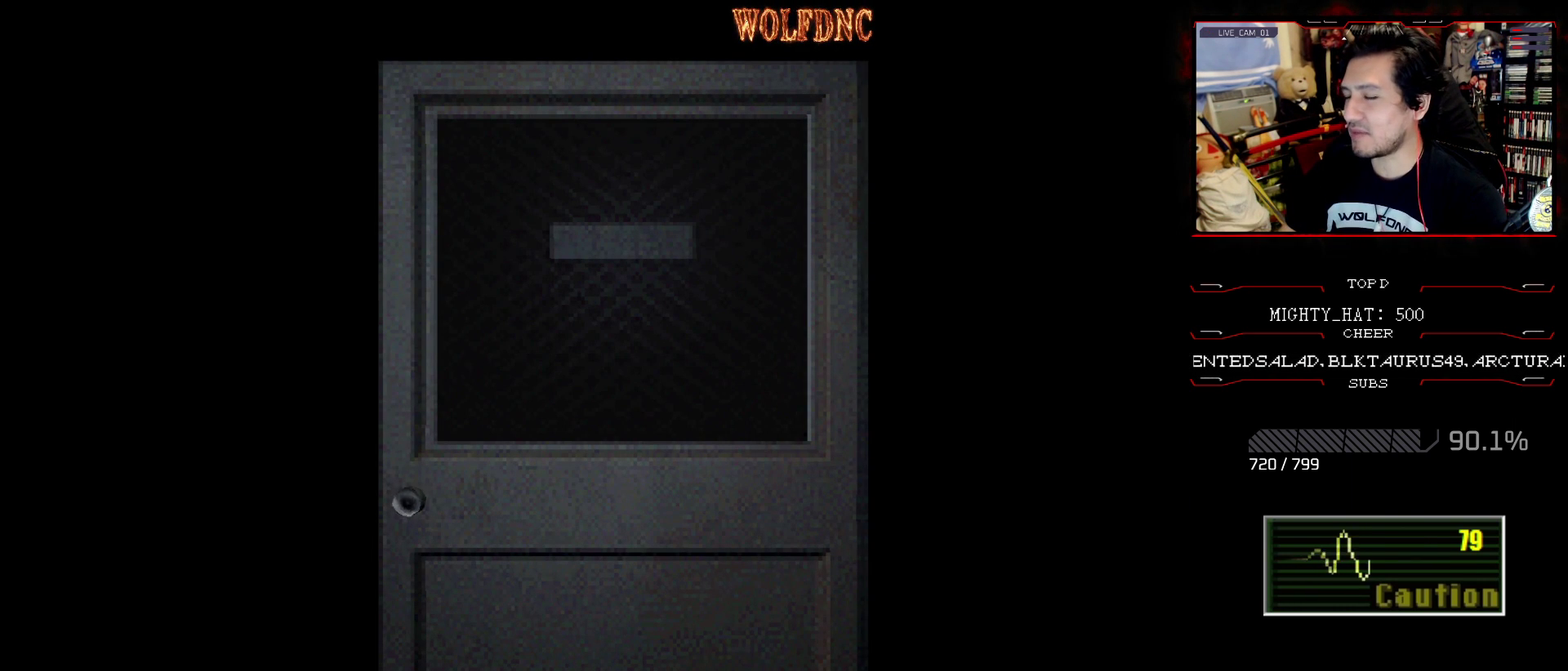
{"buttons": ["DPAD_LEFT"], "events": [[217, "CROSS", "down"], [217, "DPAD_LEFT", "down"], [267, "CROSS", "up"]]}
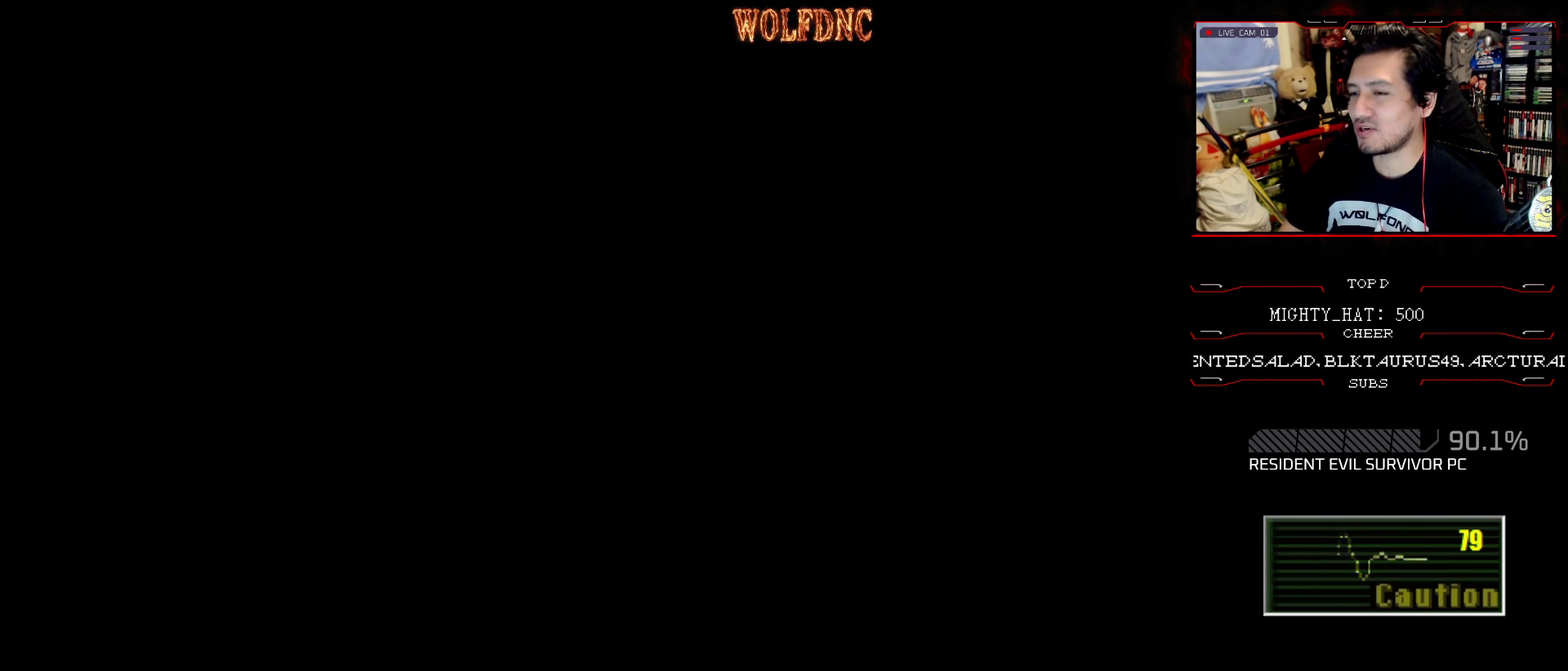
{"buttons": ["DPAD_LEFT"], "events": []}
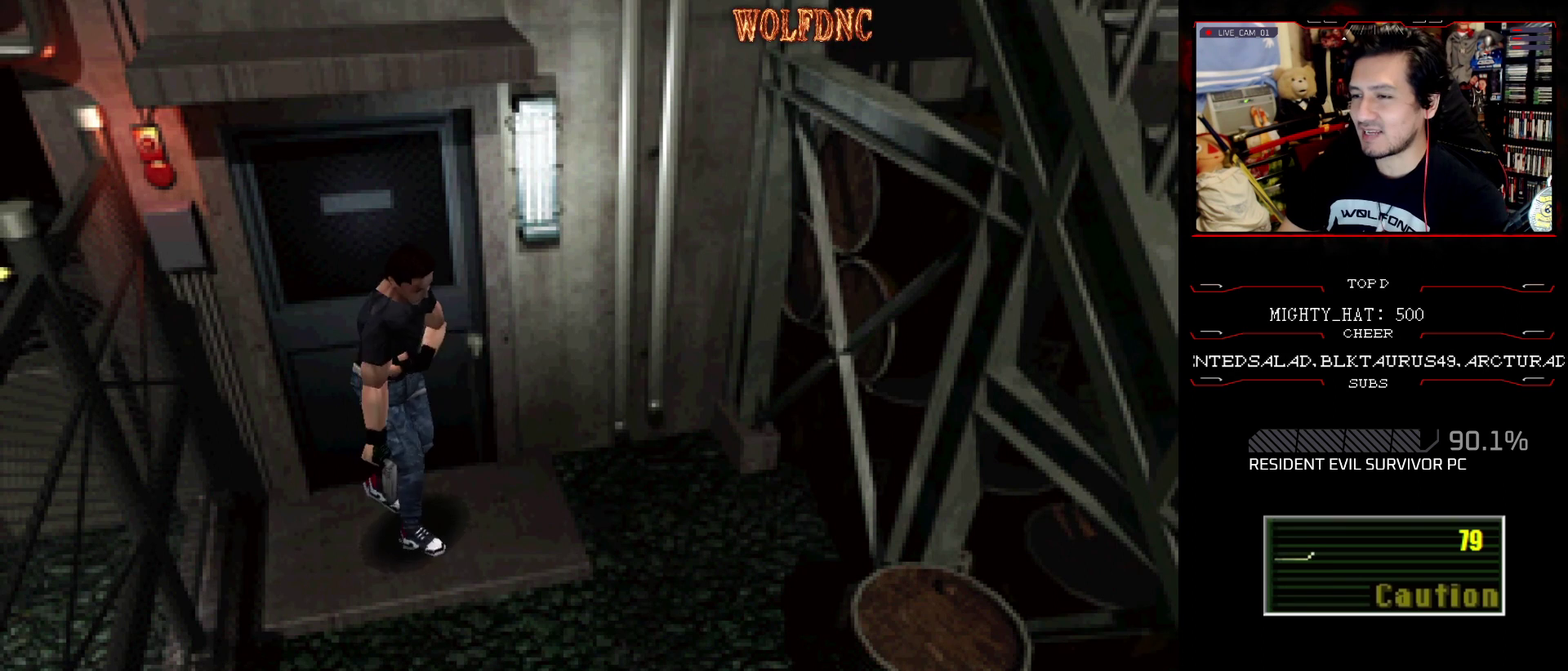
{"buttons": ["SQUARE", "DPAD_UP", "DPAD_LEFT"], "events": [[400, "DPAD_UP", "down"], [450, "SQUARE", "down"]]}
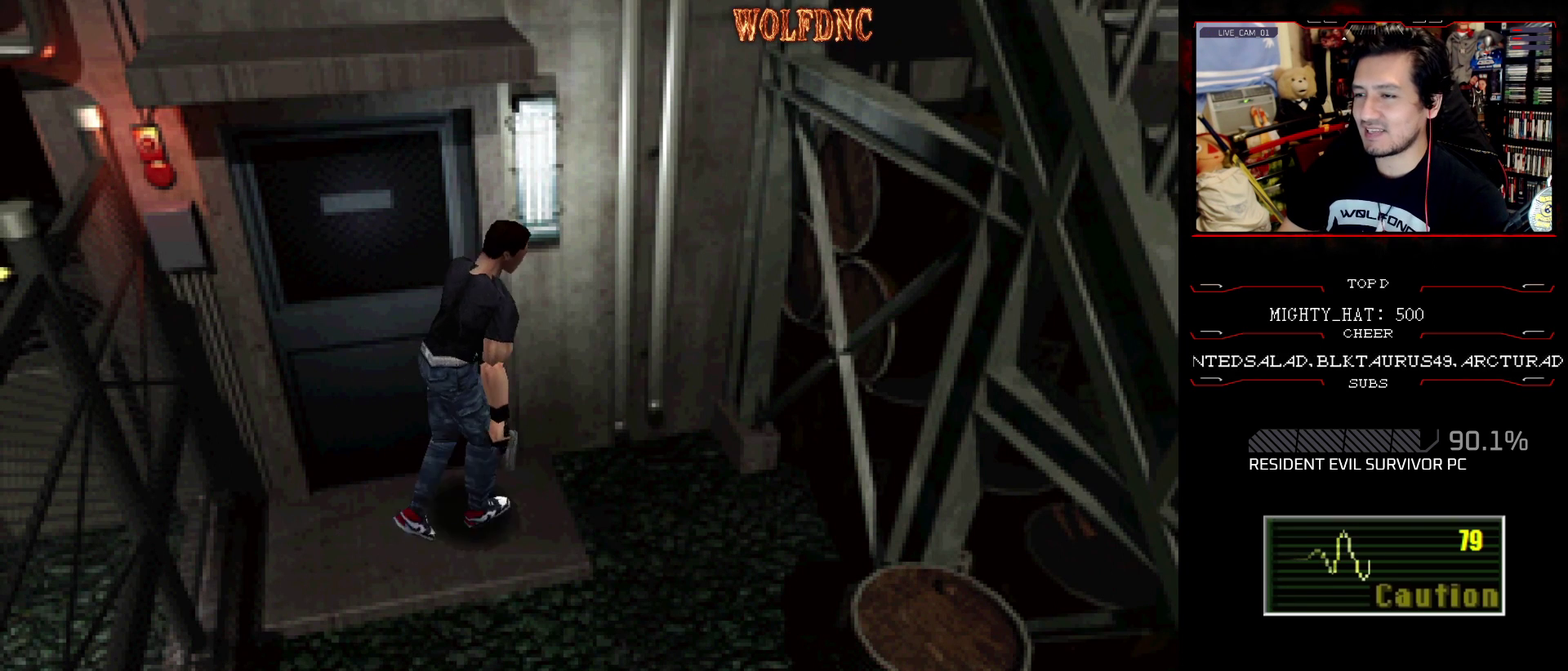
{"buttons": ["CROSS", "DPAD_UP", "DPAD_RIGHT"], "events": [[84, "CROSS", "down"], [184, "DPAD_LEFT", "up"], [217, "CROSS", "up"], [217, "SQUARE", "up"], [267, "CROSS", "down"], [267, "DPAD_RIGHT", "down"], [317, "DPAD_UP", "up"], [367, "SQUARE", "down"], [451, "DPAD_UP", "down"], [451, "SQUARE", "up"]]}
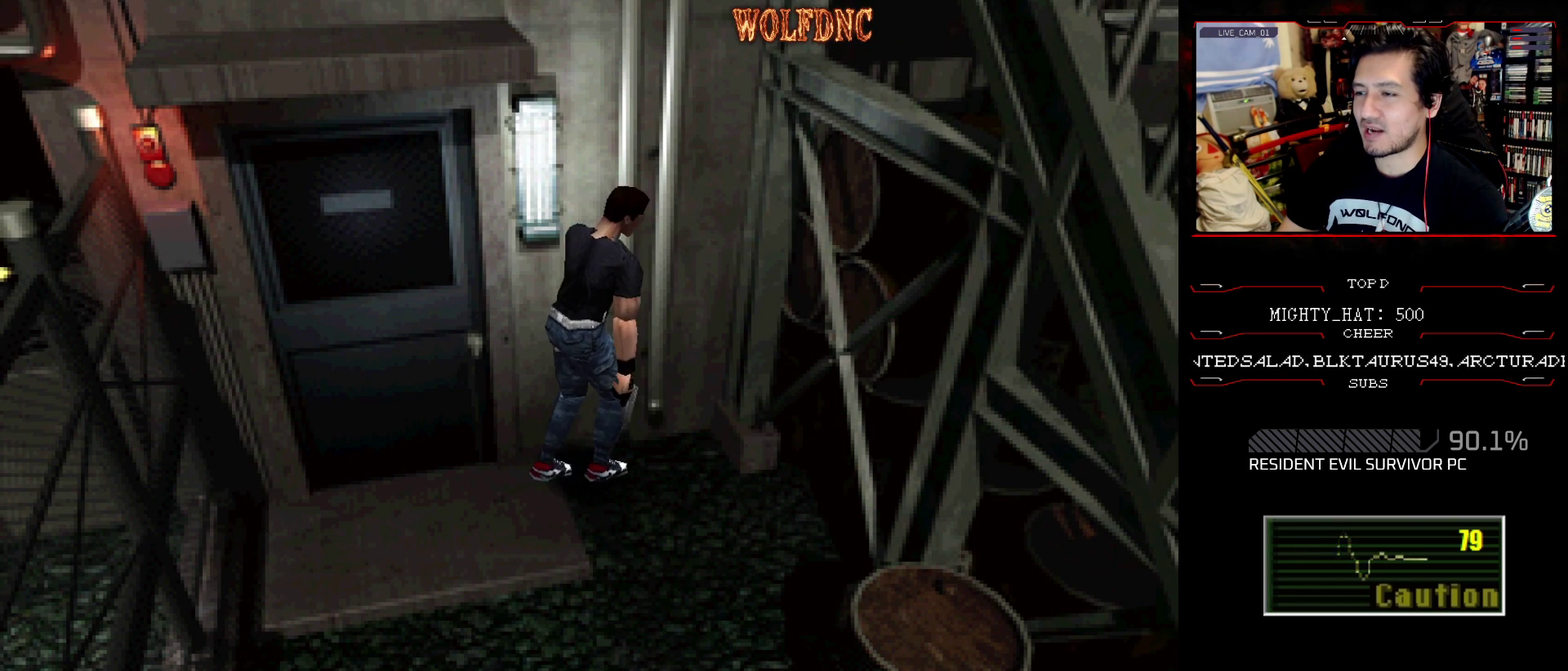
{"buttons": ["CROSS", "SQUARE", "DPAD_RIGHT"], "events": [[50, "CROSS", "up"], [50, "SQUARE", "down"], [100, "CROSS", "down"], [233, "CROSS", "up"], [283, "CROSS", "down"], [383, "DPAD_UP", "up"]]}
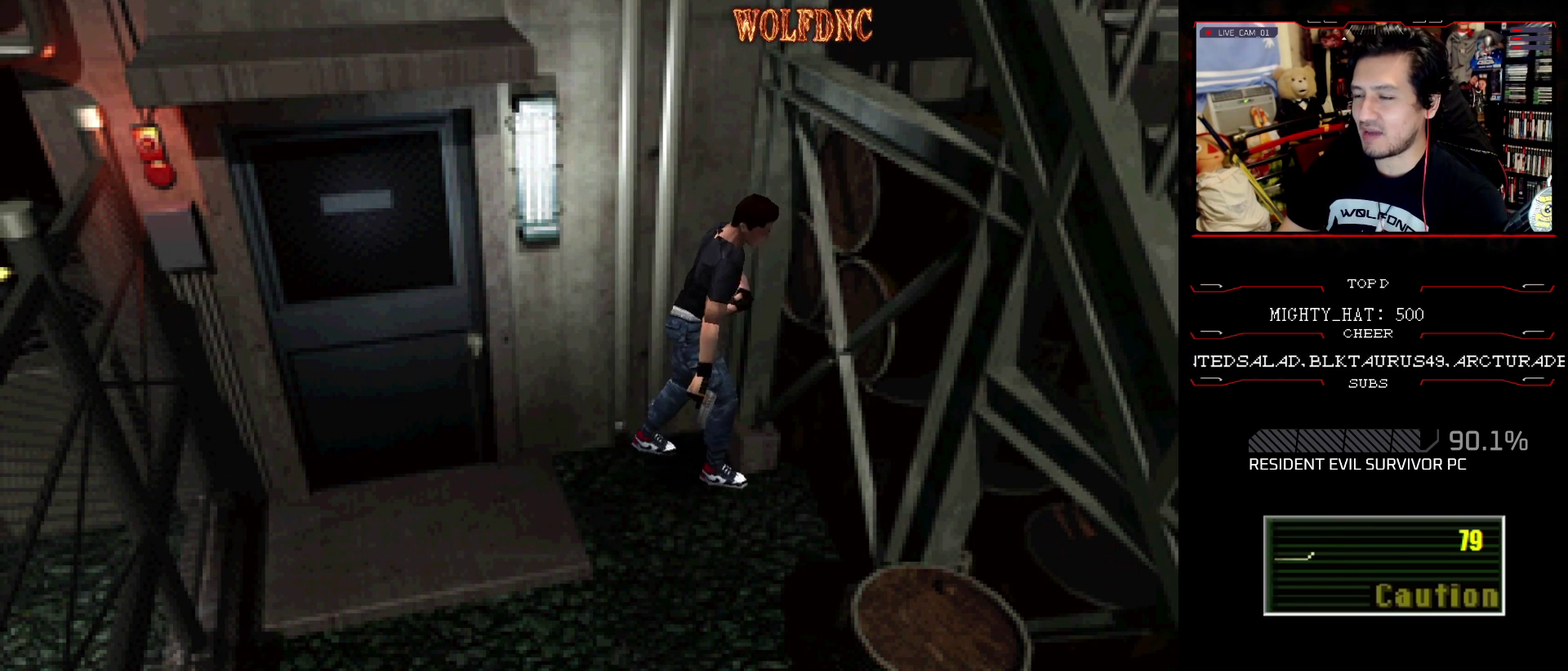
{"buttons": ["CROSS", "SQUARE", "DPAD_UP"], "events": [[17, "CROSS", "up"], [17, "DPAD_UP", "down"], [67, "CROSS", "down"], [350, "CROSS", "up"], [401, "CROSS", "down"], [451, "DPAD_RIGHT", "up"]]}
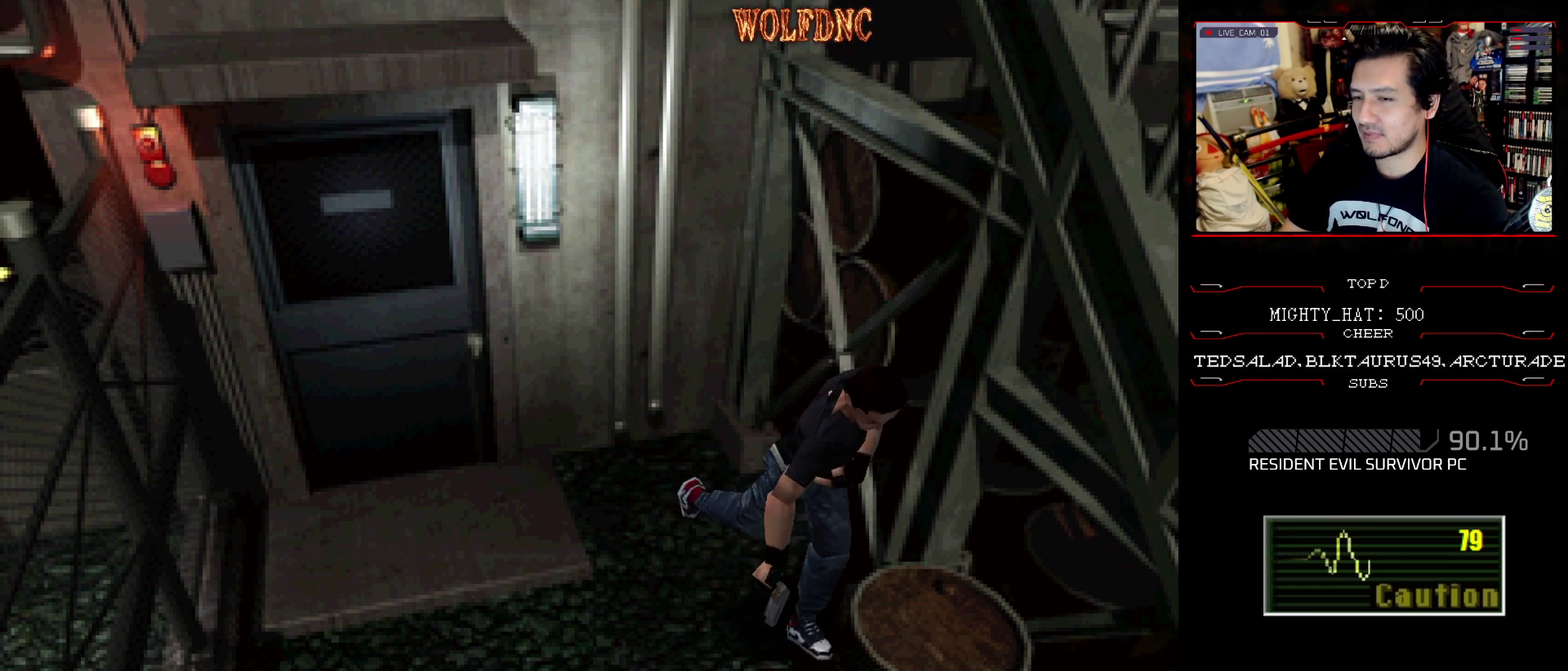
{"buttons": ["CROSS", "SQUARE", "DPAD_UP", "DPAD_LEFT"], "events": [[33, "CROSS", "up"], [83, "CROSS", "down"], [133, "DPAD_RIGHT", "down"], [267, "DPAD_RIGHT", "up"], [317, "CROSS", "up"], [367, "CROSS", "down"], [417, "DPAD_LEFT", "down"]]}
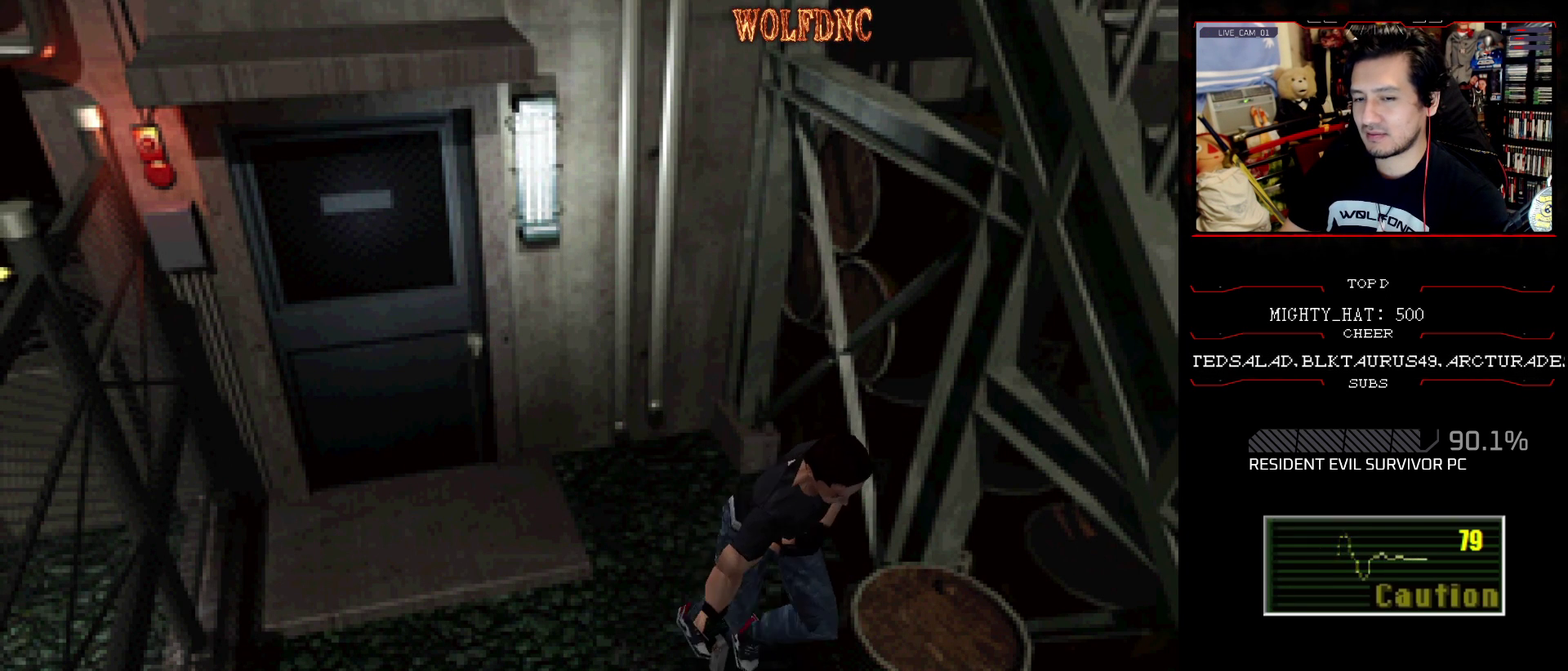
{"buttons": ["SQUARE", "DPAD_LEFT"], "events": [[50, "DPAD_LEFT", "up"], [100, "DPAD_RIGHT", "down"], [284, "CROSS", "up"], [284, "DPAD_RIGHT", "up"], [334, "CROSS", "down"], [334, "DPAD_LEFT", "down"], [384, "DPAD_UP", "up"], [467, "CROSS", "up"]]}
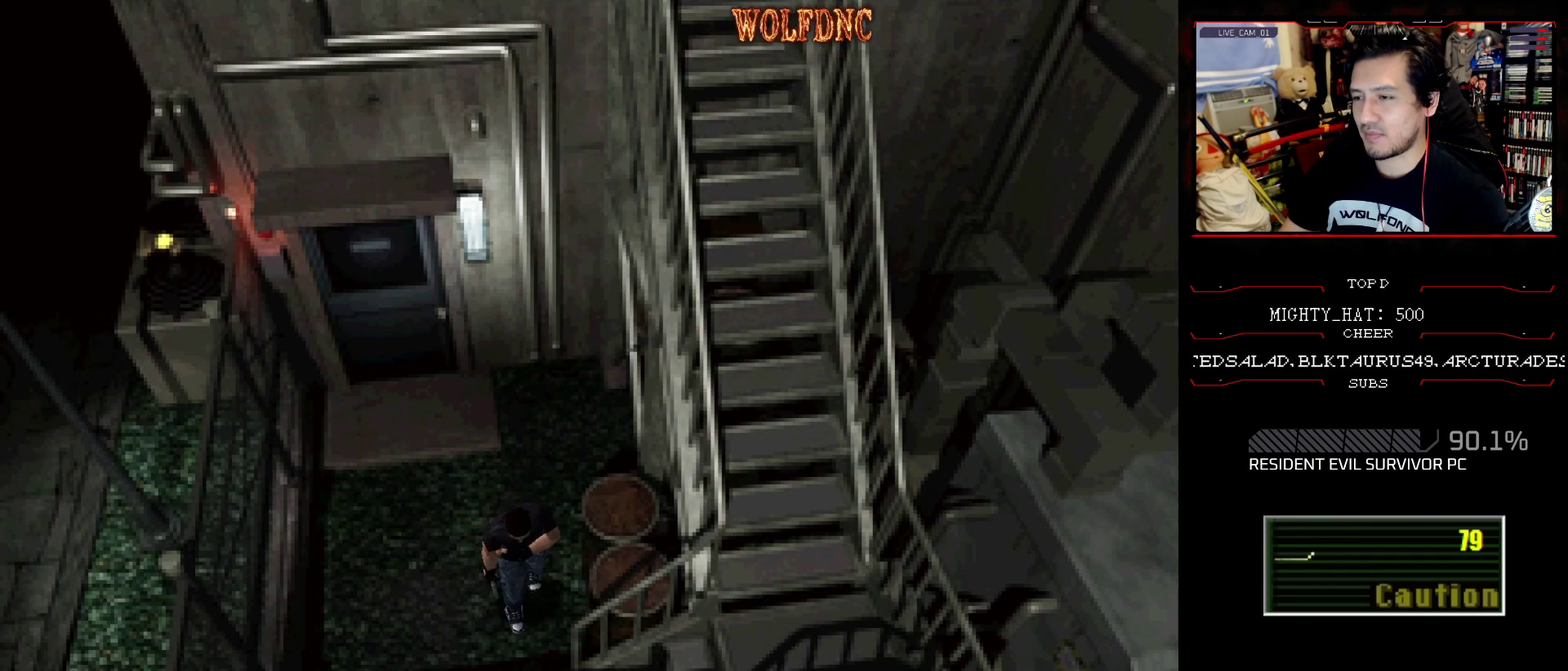
{"buttons": ["CROSS", "SQUARE", "DPAD_UP", "DPAD_RIGHT"], "events": [[16, "SQUARE", "up"], [66, "CROSS", "down"], [166, "SQUARE", "down"], [200, "CROSS", "up"], [300, "CROSS", "down"], [350, "DPAD_UP", "down"], [400, "DPAD_LEFT", "up"], [400, "DPAD_RIGHT", "down"]]}
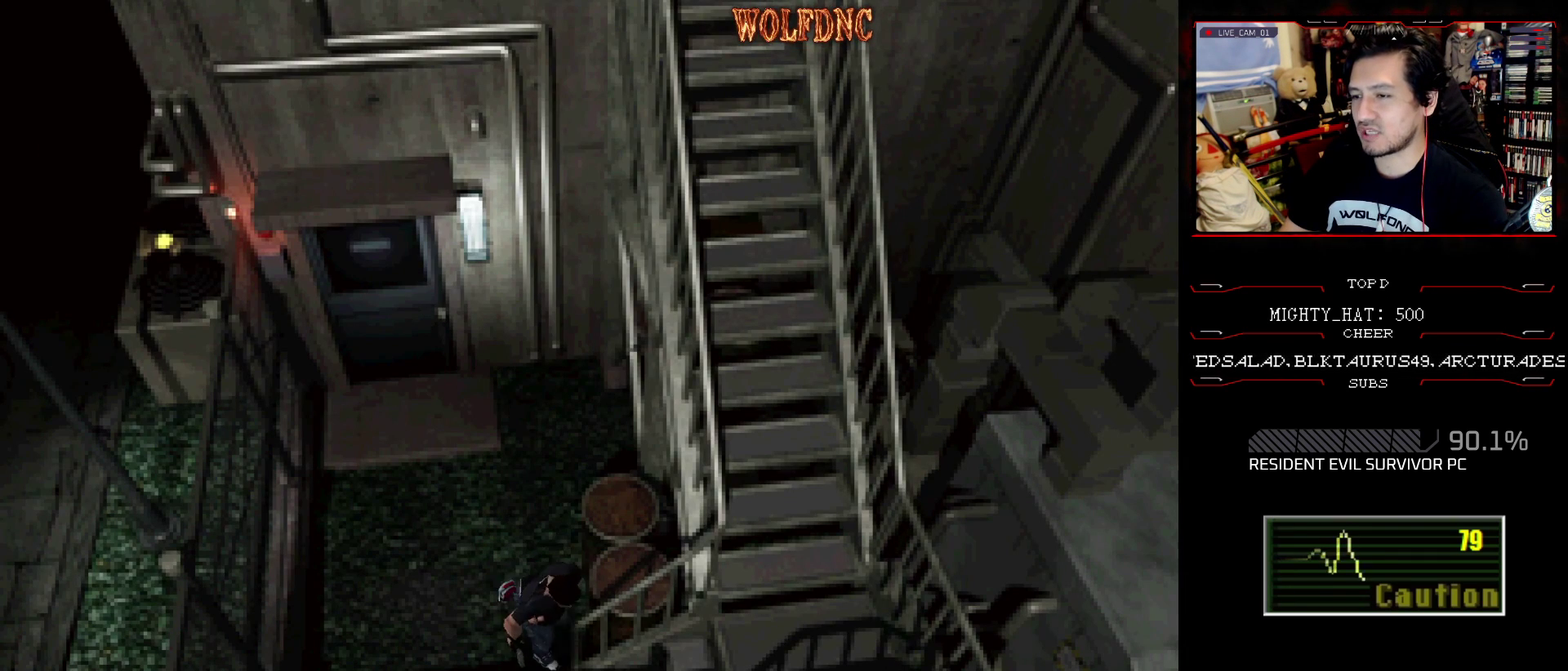
{"buttons": ["DPAD_LEFT"], "events": [[267, "CROSS", "up"], [267, "DPAD_LEFT", "down"], [267, "DPAD_RIGHT", "up"], [367, "DPAD_UP", "up"], [367, "SQUARE", "up"]]}
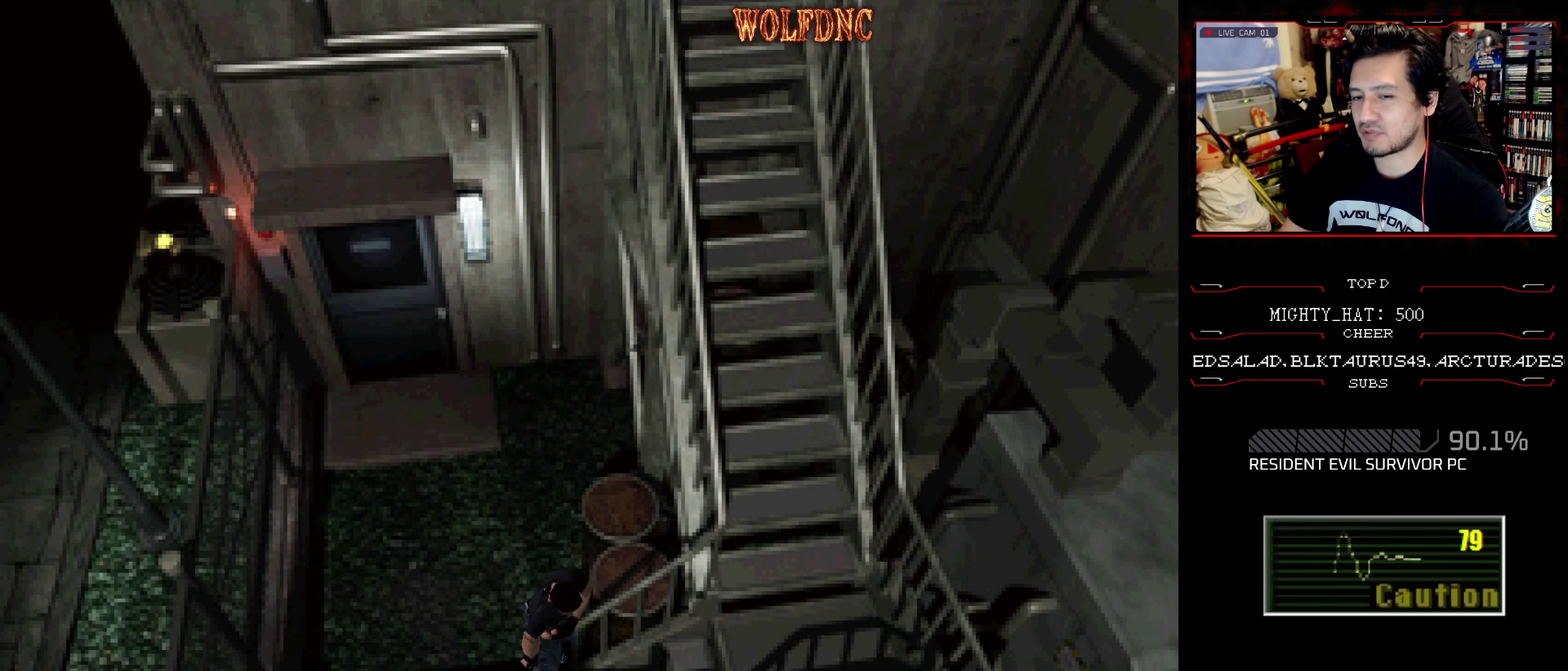
{"buttons": ["DPAD_UP"], "events": [[50, "DPAD_UP", "down"], [50, "SQUARE", "down"], [233, "CROSS", "down"], [333, "SQUARE", "up"], [467, "CROSS", "up"], [467, "DPAD_LEFT", "up"]]}
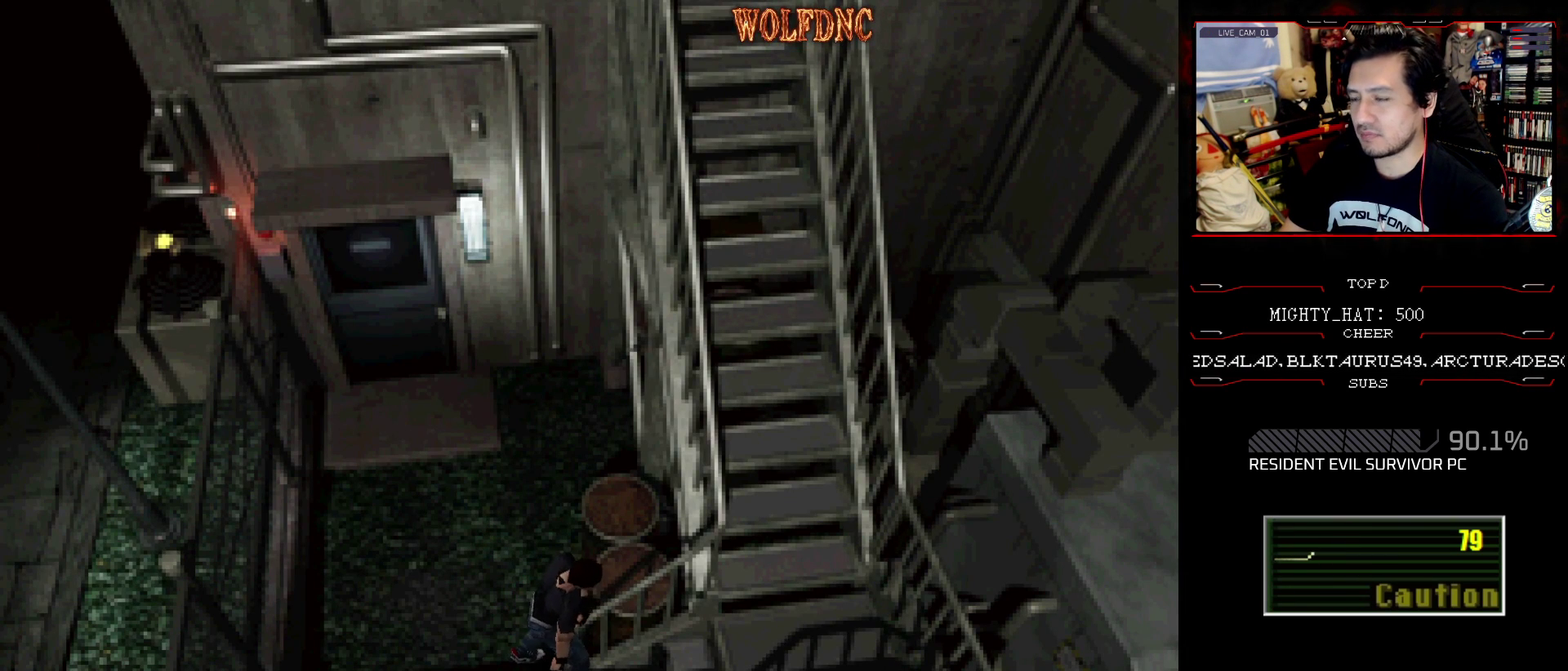
{"buttons": ["SQUARE", "DPAD_RIGHT"], "events": [[17, "CROSS", "down"], [17, "DPAD_RIGHT", "down"], [17, "SQUARE", "down"], [67, "DPAD_UP", "up"], [117, "CROSS", "up"], [200, "SQUARE", "up"], [250, "SQUARE", "down"]]}
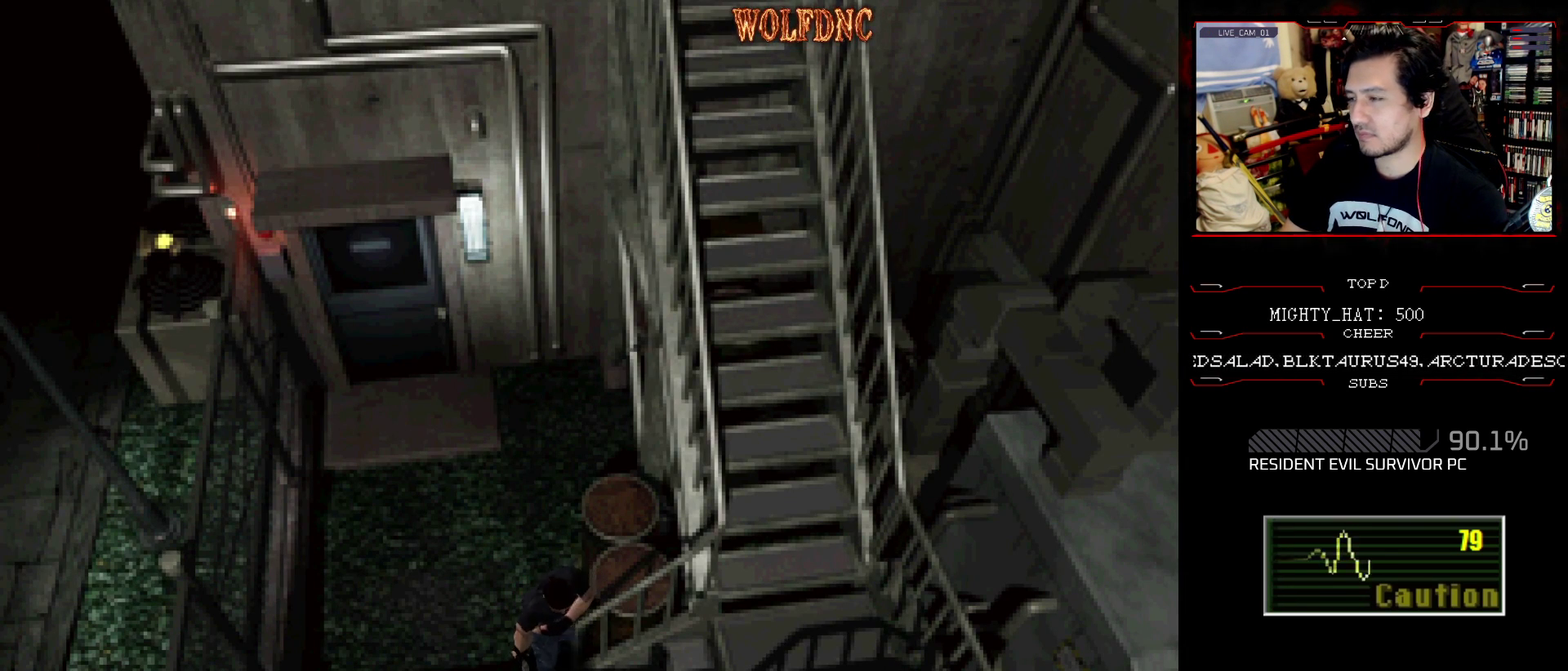
{"buttons": ["DPAD_UP", "DPAD_LEFT"], "events": [[83, "DPAD_UP", "down"], [317, "DPAD_LEFT", "down"], [367, "DPAD_RIGHT", "up"], [450, "SQUARE", "up"]]}
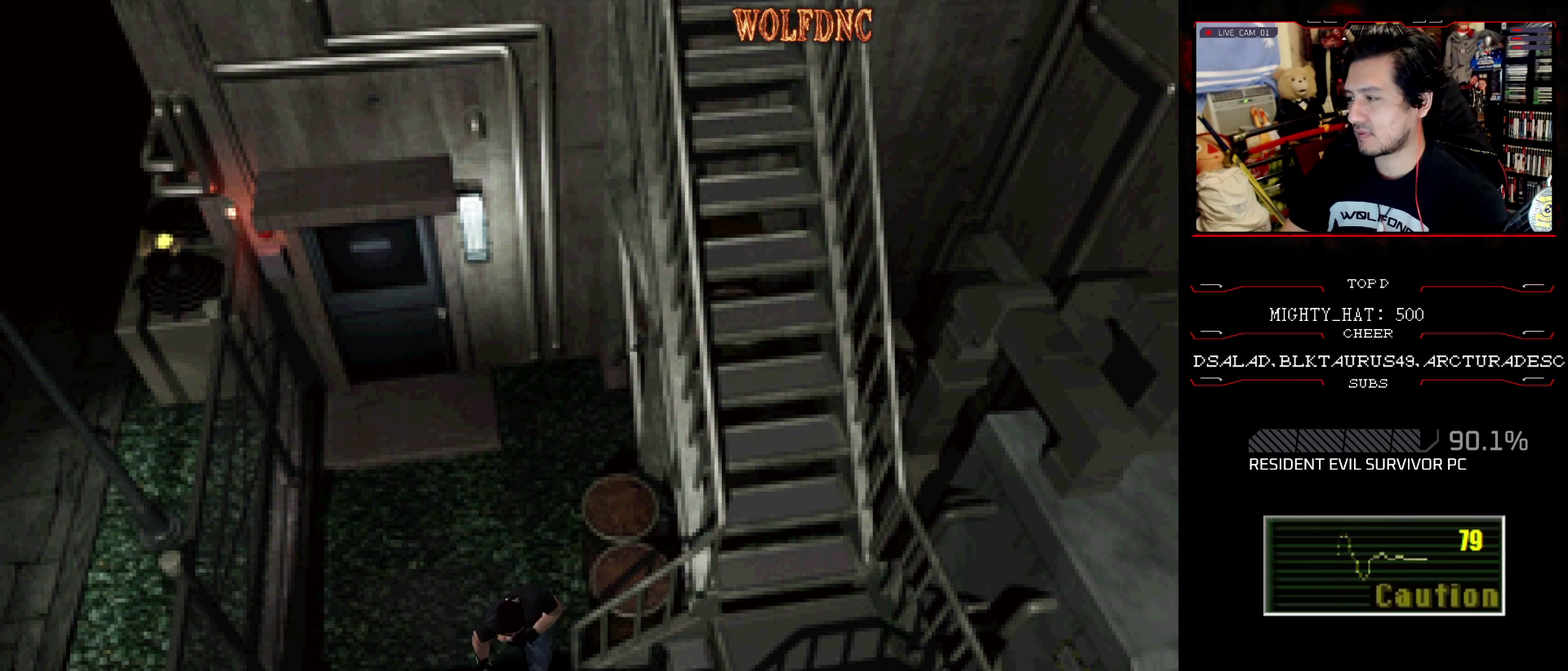
{"buttons": ["SQUARE", "DPAD_UP", "DPAD_LEFT"], "events": [[100, "DPAD_LEFT", "up"], [100, "SQUARE", "down"], [150, "DPAD_RIGHT", "down"], [434, "DPAD_LEFT", "down"], [467, "DPAD_RIGHT", "up"]]}